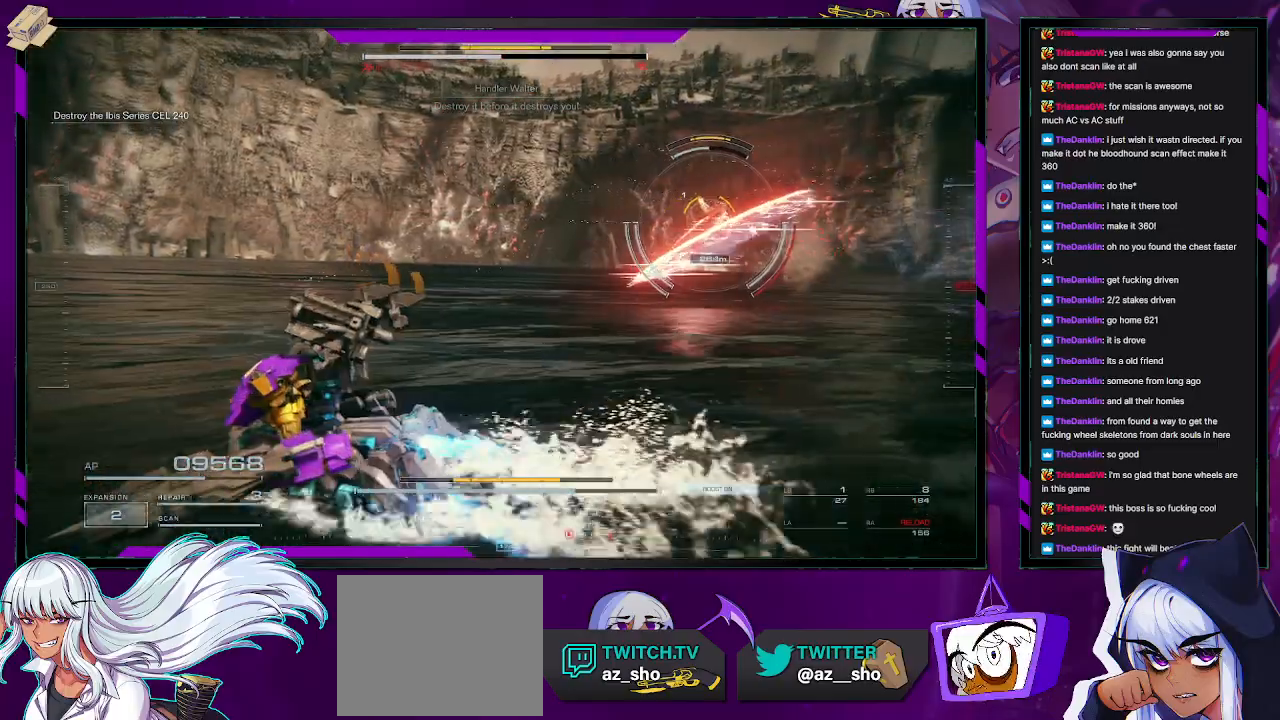
Gameplay with a controller (Xbox layout); each line is a JSON object with the inputs held at the frame after it. "events" lists button and stick changes between this image and that frame as [ms after this image, input, new state], when the widget could be followed in between.
{"buttons": [], "left_stick": "down-right", "right_stick": "center", "events": [[367, "left_stick", "down"], [417, "left_stick", "down-right"]]}
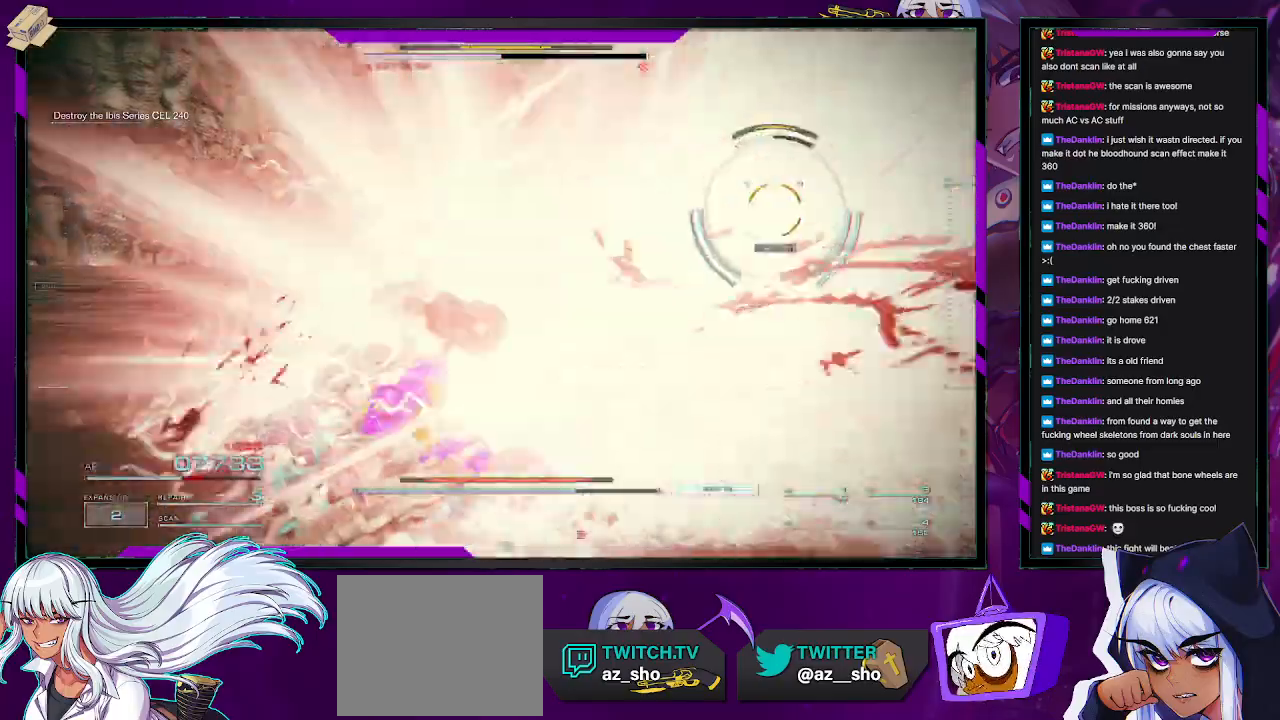
{"buttons": [], "left_stick": "right", "right_stick": "center", "events": [[150, "right_stick", "right"], [433, "right_stick", "center"], [500, "left_stick", "right"]]}
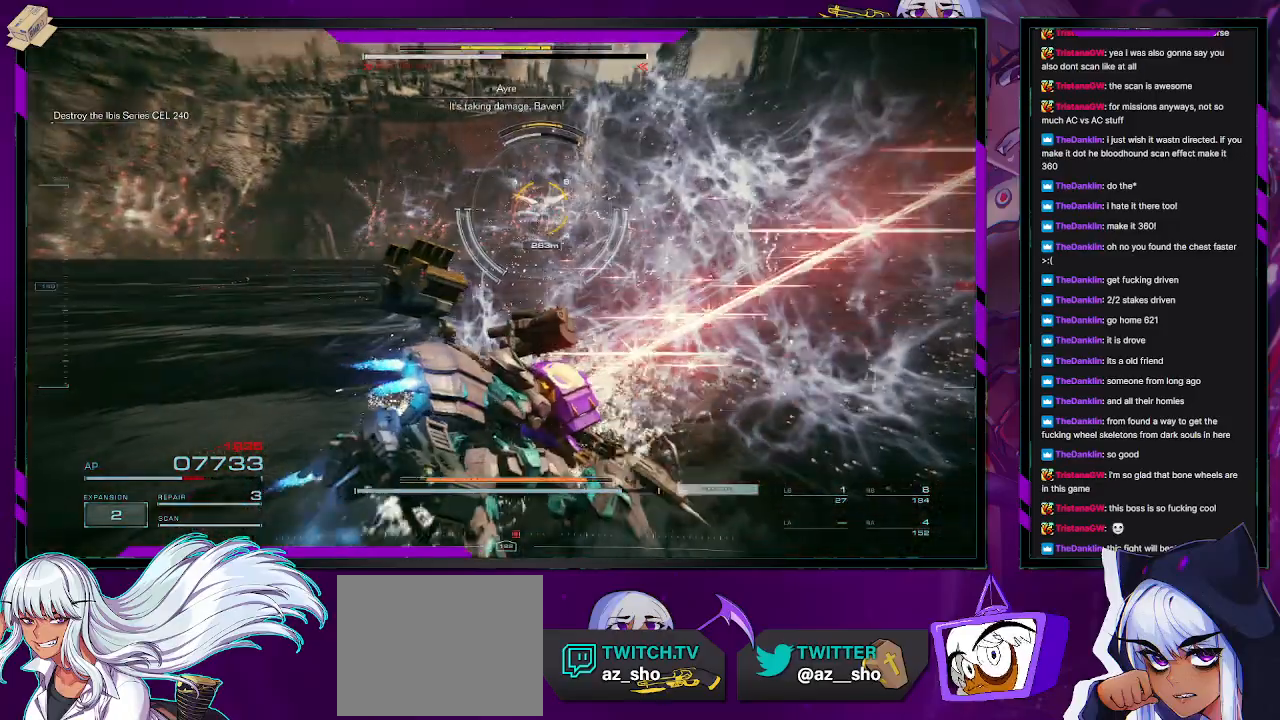
{"buttons": [], "left_stick": "up-right", "right_stick": "center", "events": [[417, "left_stick", "up-right"]]}
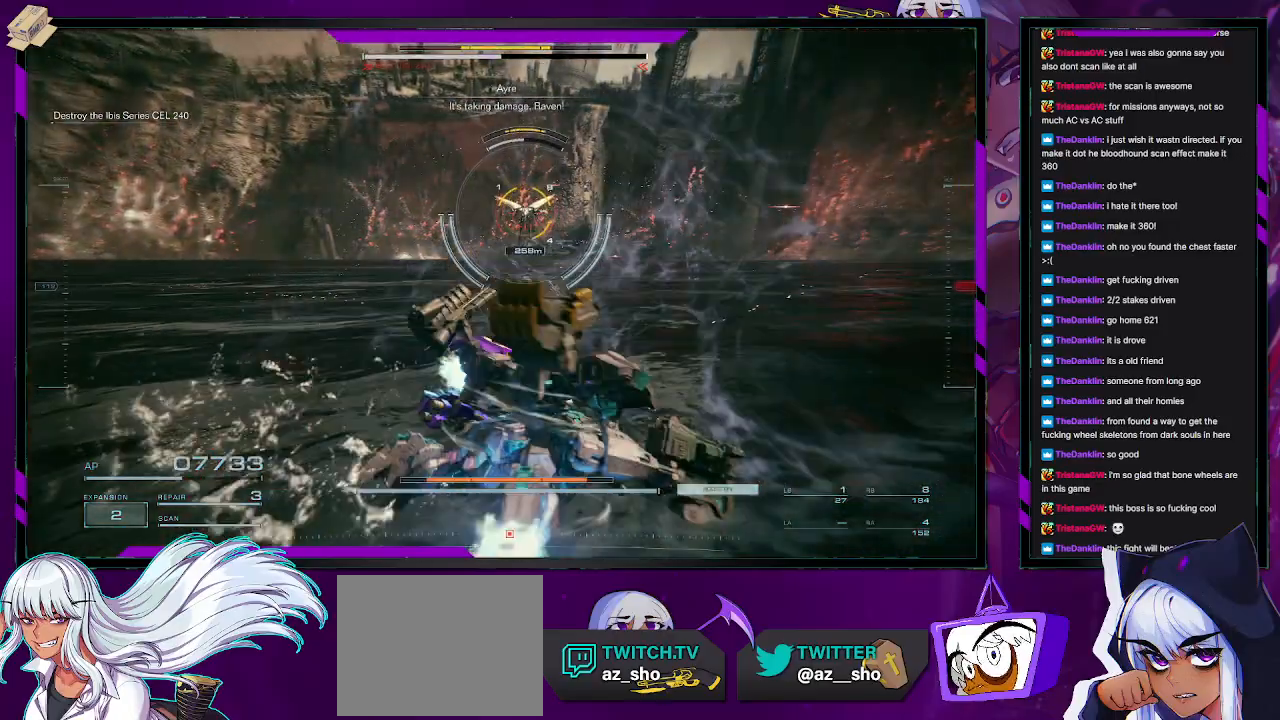
{"buttons": [], "left_stick": "up-right", "right_stick": "center", "events": []}
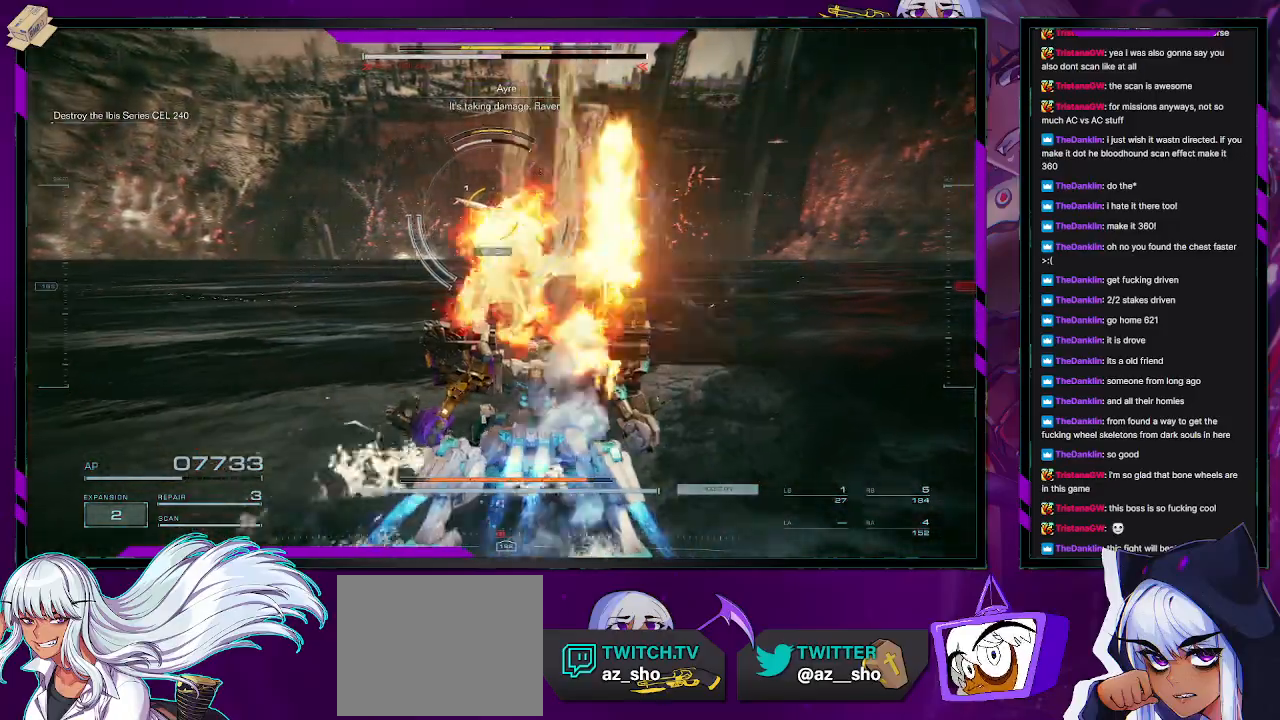
{"buttons": [], "left_stick": "up-right", "right_stick": "center", "events": [[117, "L1", "down"], [133, "L1", "up"], [233, "L1", "down"], [283, "L1", "up"], [367, "L1", "down"], [383, "L1", "up"]]}
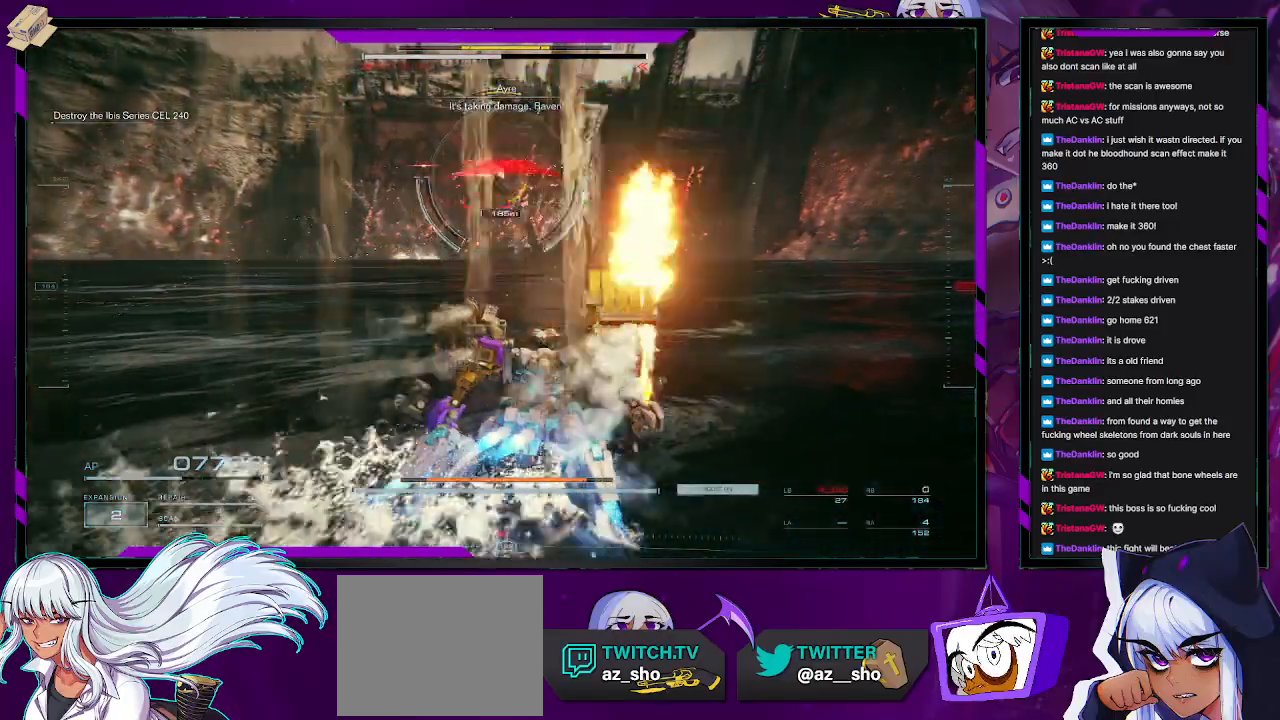
{"buttons": ["R2"], "left_stick": "up-right", "right_stick": "center", "events": [[200, "right_stick", "up-right"], [317, "R2", "down"], [333, "right_stick", "center"], [400, "R2", "up"], [467, "R2", "down"]]}
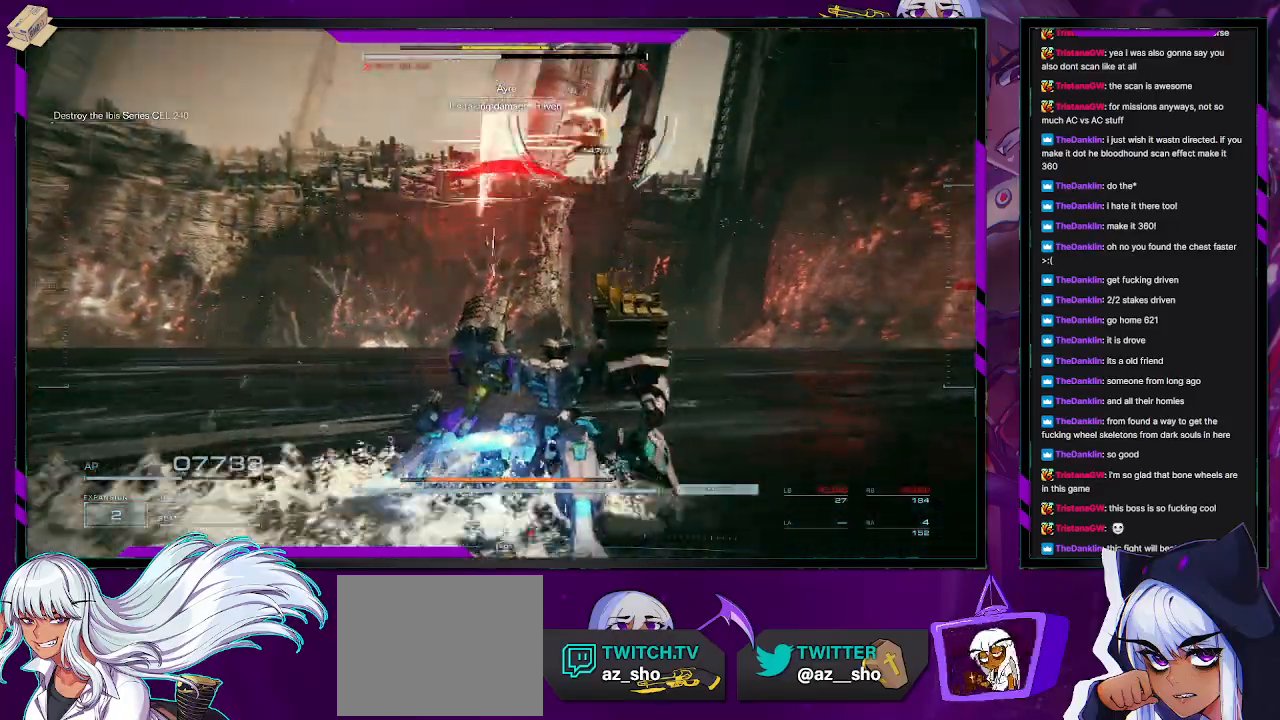
{"buttons": ["X"], "left_stick": "down-right", "right_stick": "center", "events": [[50, "R2", "up"], [83, "right_stick", "up-right"], [233, "left_stick", "right"], [367, "left_stick", "down-right"], [450, "X", "down"], [483, "right_stick", "center"]]}
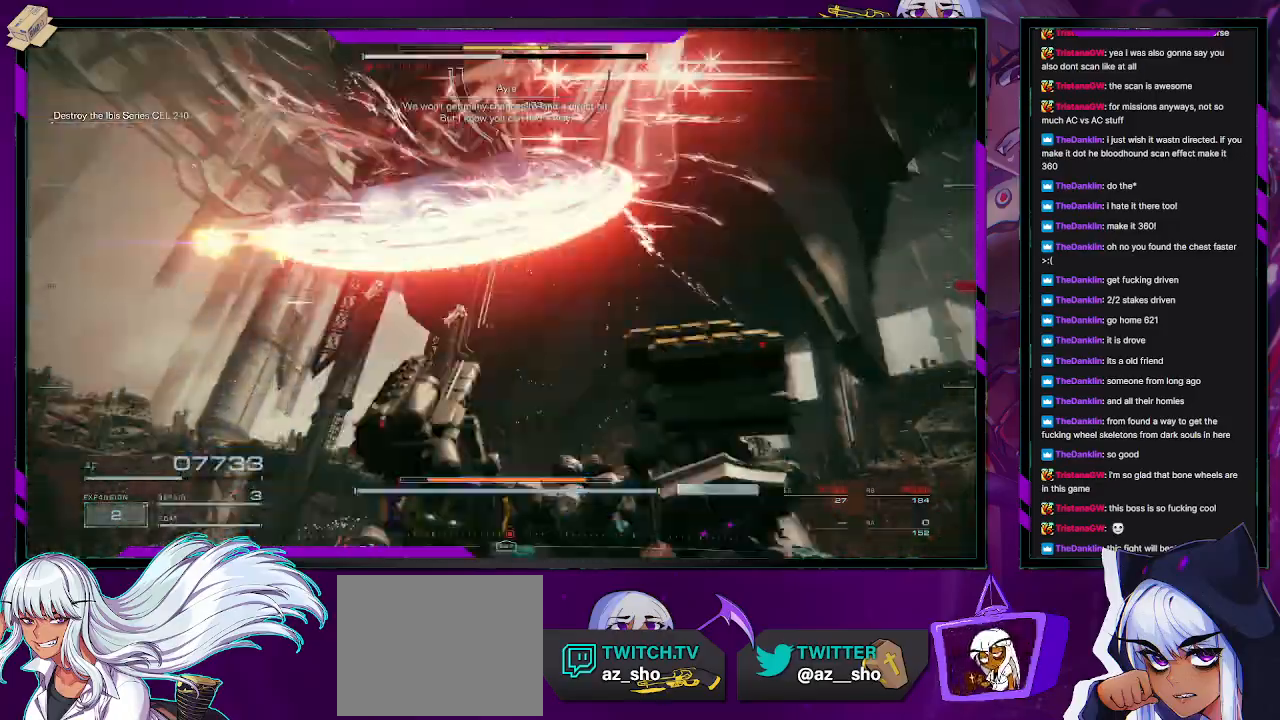
{"buttons": [], "left_stick": "right", "right_stick": "left", "events": [[50, "X", "up"], [50, "left_stick", "right"], [233, "right_stick", "left"]]}
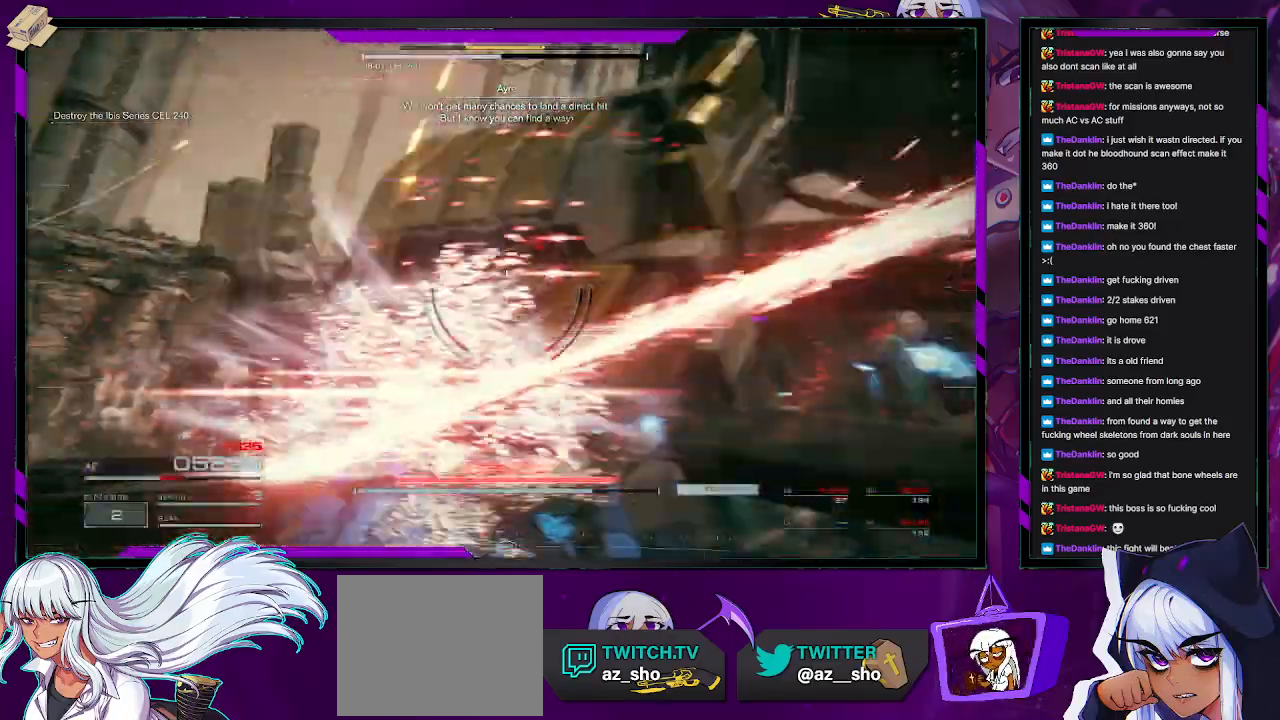
{"buttons": [], "left_stick": "center", "right_stick": "center", "events": [[50, "left_stick", "down-right"], [183, "left_stick", "down"], [367, "right_stick", "center"], [433, "left_stick", "center"]]}
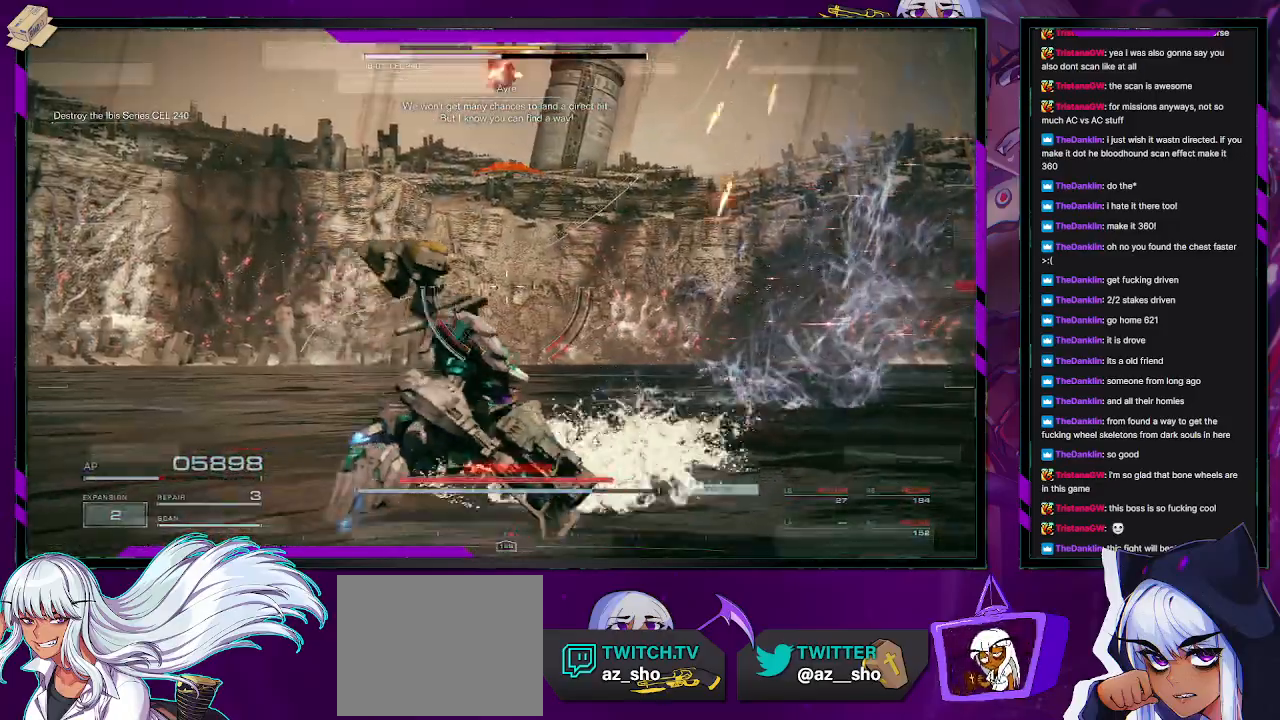
{"buttons": [], "left_stick": "down", "right_stick": "center", "events": [[117, "left_stick", "down"]]}
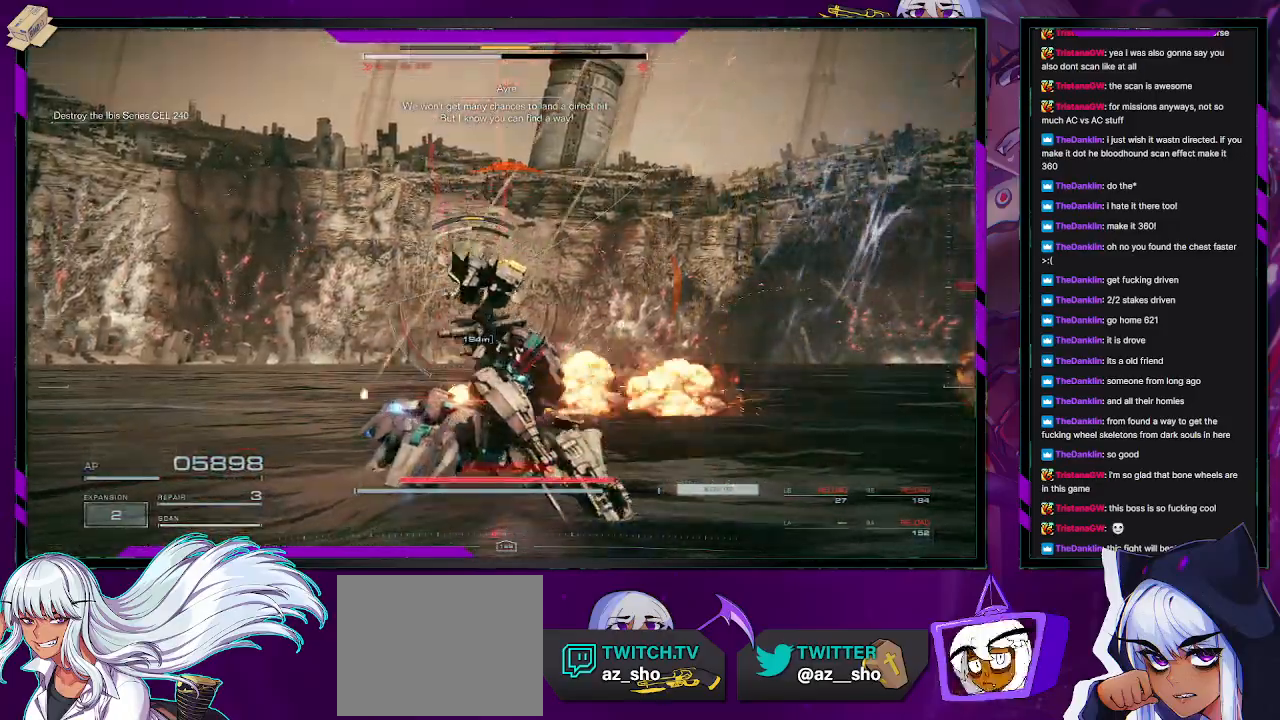
{"buttons": [], "left_stick": "up", "right_stick": "center", "events": [[117, "right_stick", "down"], [183, "left_stick", "right"], [300, "right_stick", "center"], [317, "L3", "down"], [317, "left_stick", "up"], [467, "L3", "up"]]}
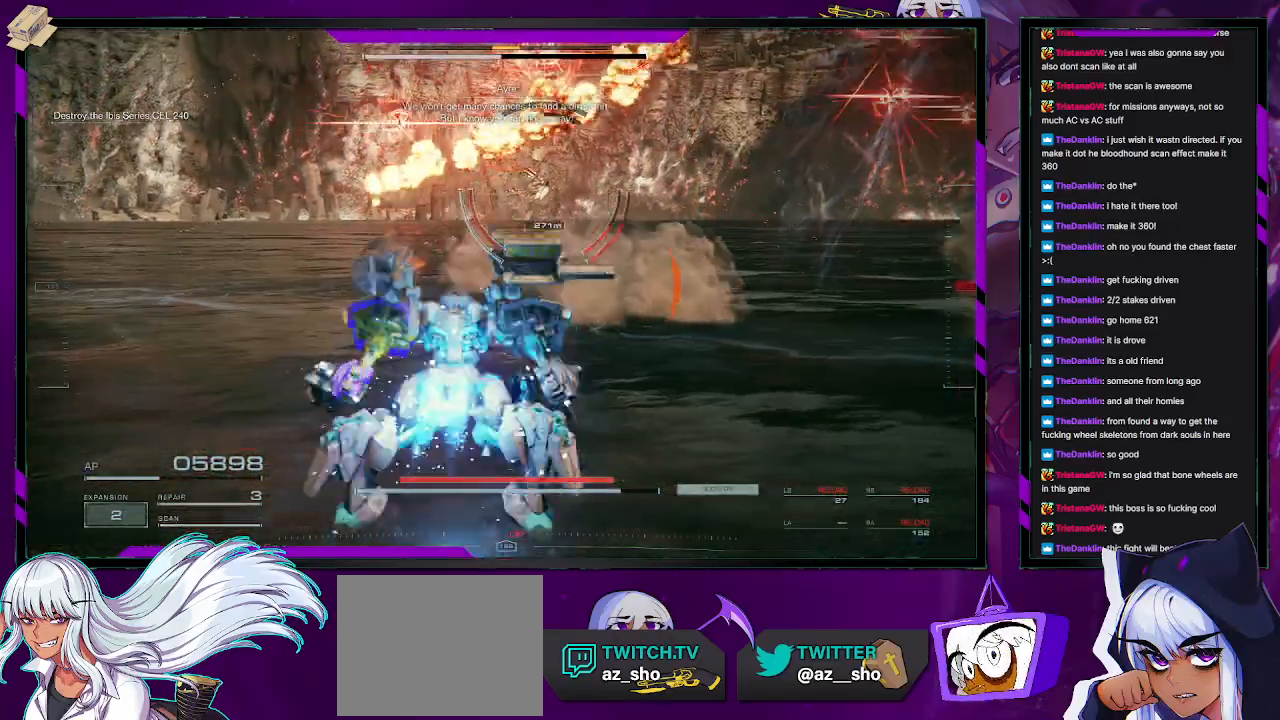
{"buttons": [], "left_stick": "up-right", "right_stick": "center", "events": [[217, "right_stick", "right"], [267, "left_stick", "up-right"], [483, "right_stick", "center"]]}
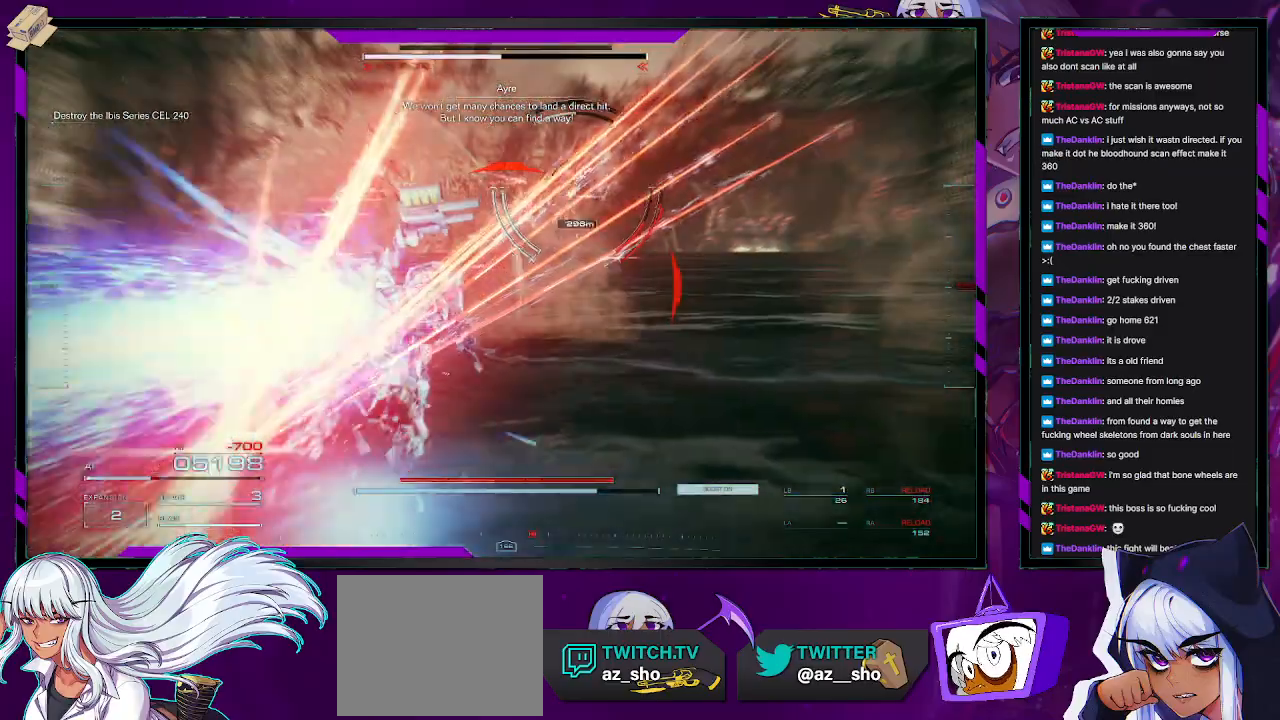
{"buttons": [], "left_stick": "up-right", "right_stick": "right", "events": [[83, "right_stick", "right"]]}
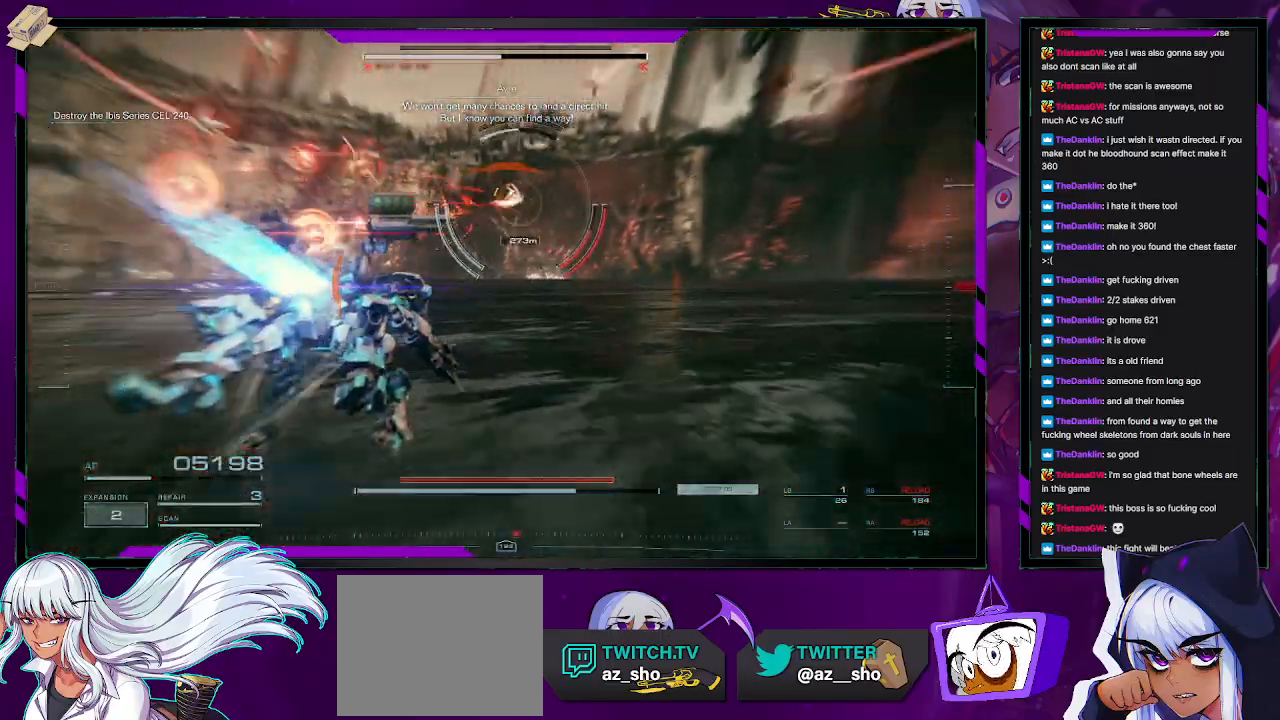
{"buttons": [], "left_stick": "up", "right_stick": "center", "events": [[67, "left_stick", "up"], [450, "right_stick", "center"]]}
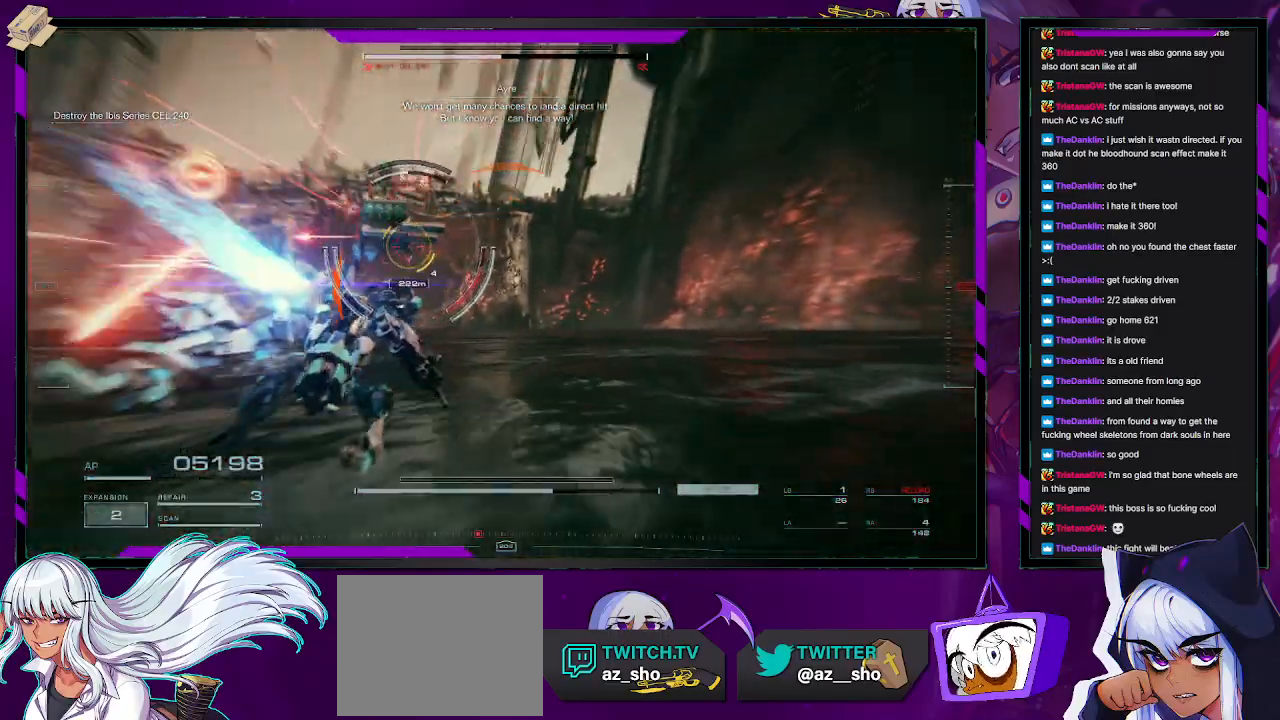
{"buttons": [], "left_stick": "up", "right_stick": "up-left", "events": [[133, "right_stick", "left"], [283, "right_stick", "center"], [450, "right_stick", "up-left"]]}
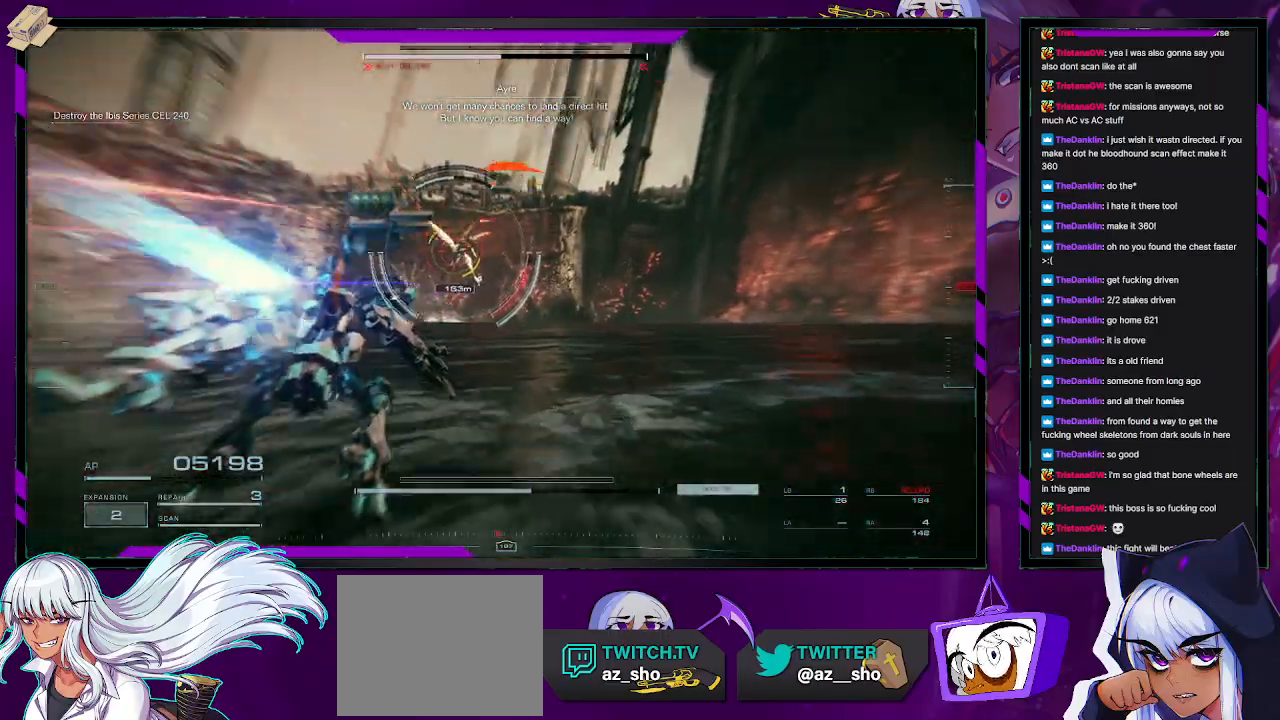
{"buttons": ["R2"], "left_stick": "up", "right_stick": "center", "events": [[83, "right_stick", "center"], [500, "R2", "down"]]}
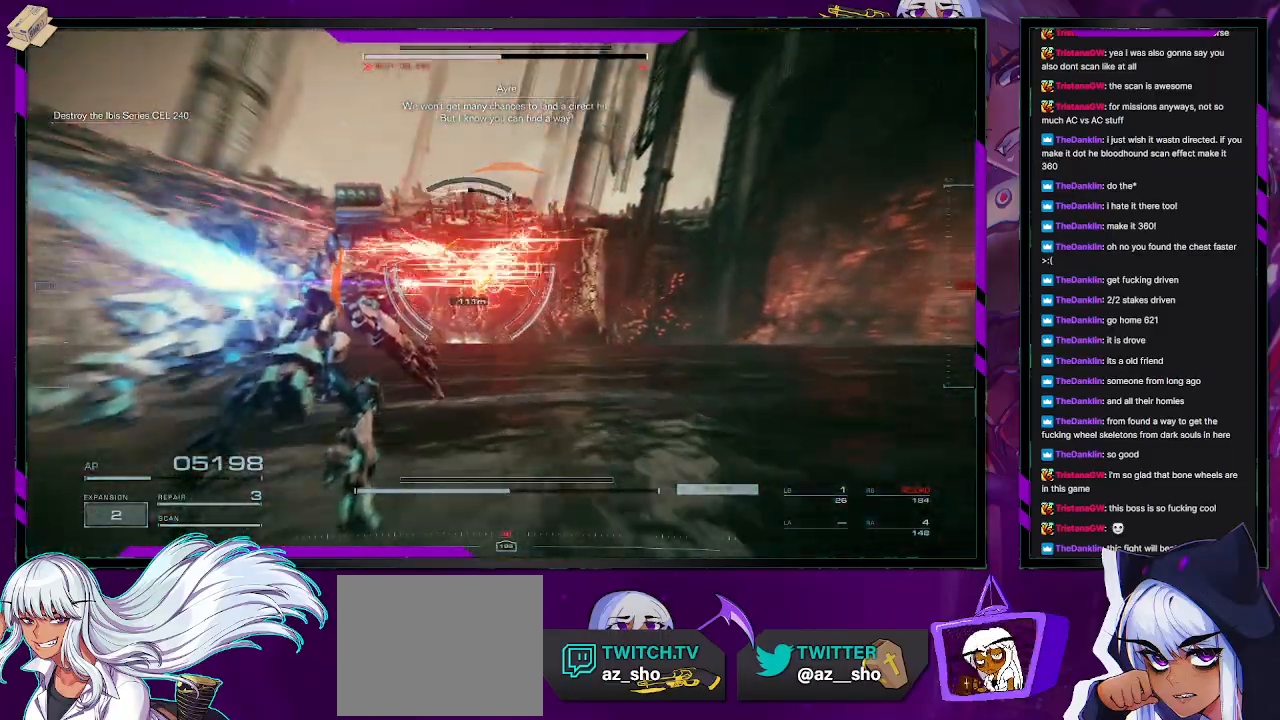
{"buttons": ["L2"], "left_stick": "up", "right_stick": "up", "events": [[83, "R2", "up"], [283, "L2", "down"], [300, "right_stick", "up"]]}
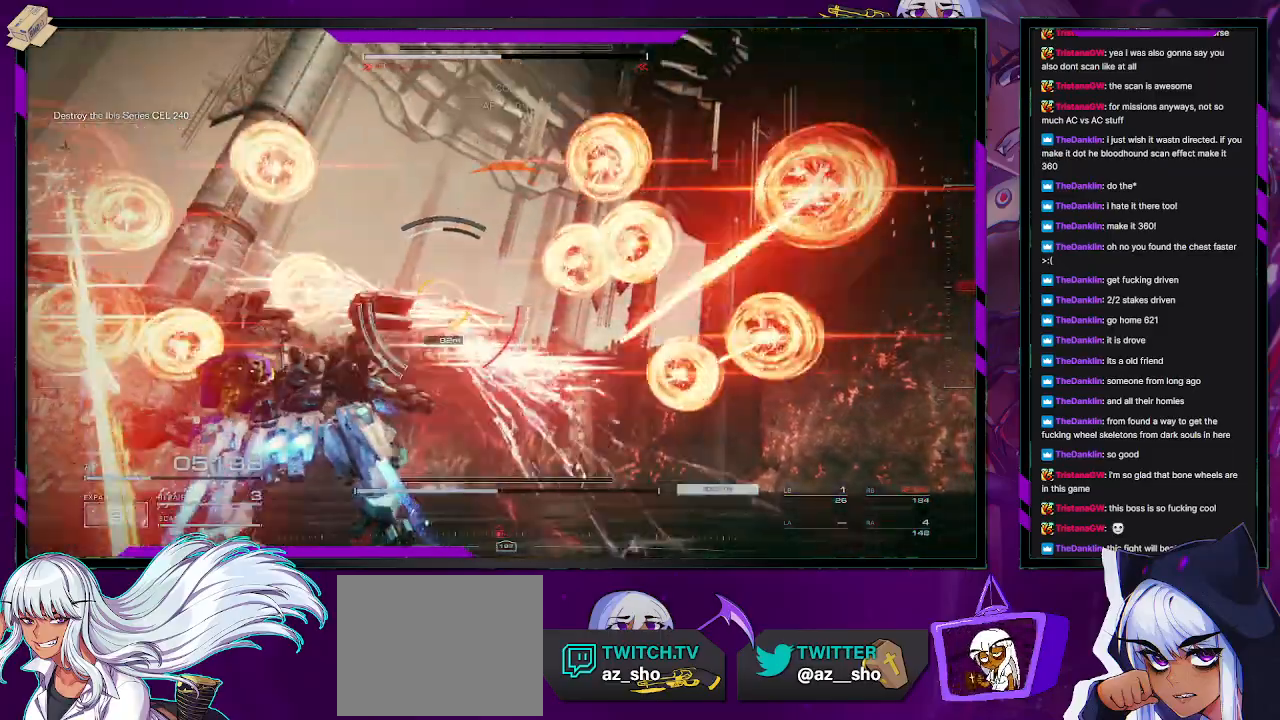
{"buttons": ["L2"], "left_stick": "up", "right_stick": "center", "events": [[17, "right_stick", "center"], [233, "right_stick", "down"], [450, "right_stick", "center"]]}
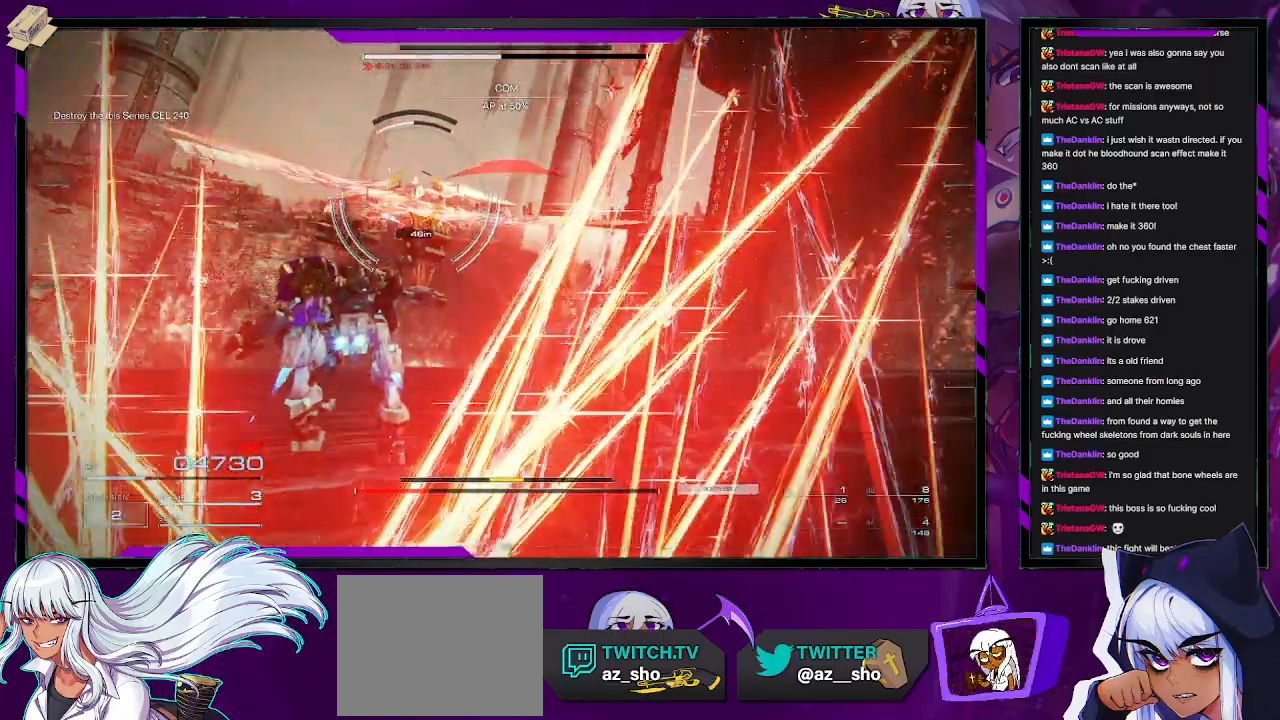
{"buttons": ["L2"], "left_stick": "up", "right_stick": "center", "events": [[117, "X", "down"], [217, "X", "up"]]}
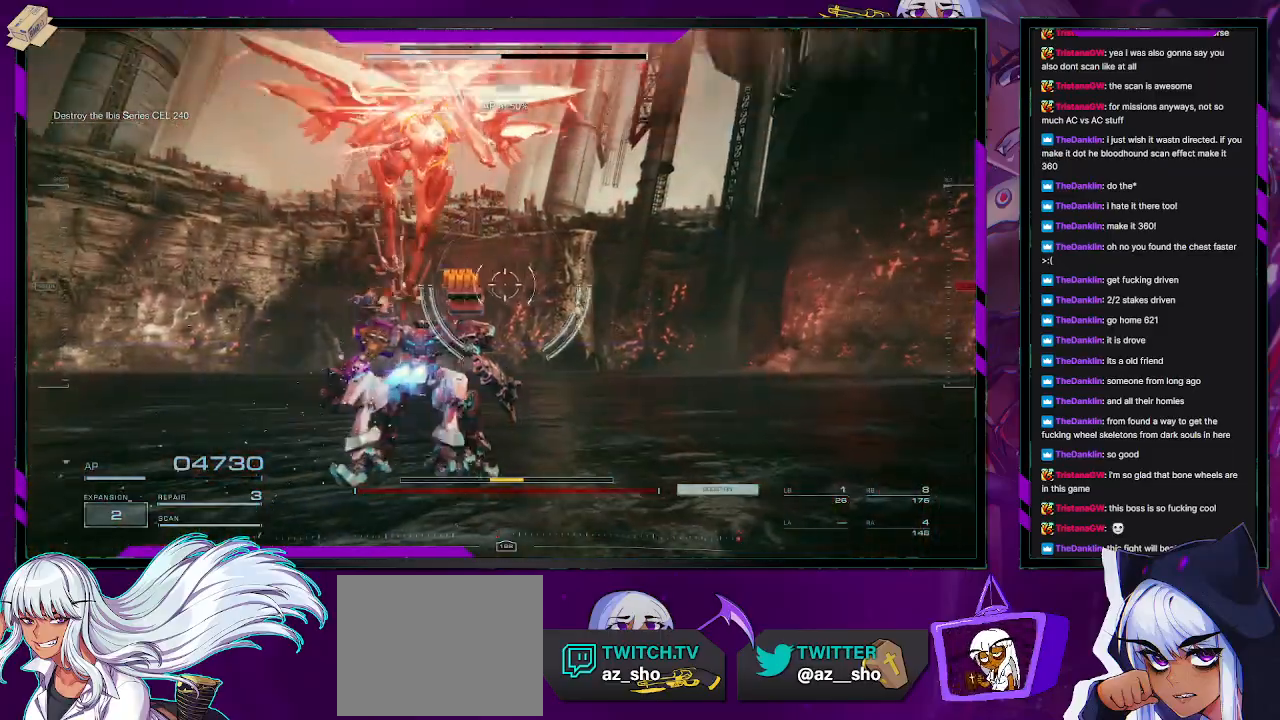
{"buttons": ["L2"], "left_stick": "down", "right_stick": "right", "events": [[100, "L2", "up"], [117, "L2", "down"], [117, "right_stick", "up"], [417, "left_stick", "right"], [483, "left_stick", "down"], [500, "right_stick", "right"]]}
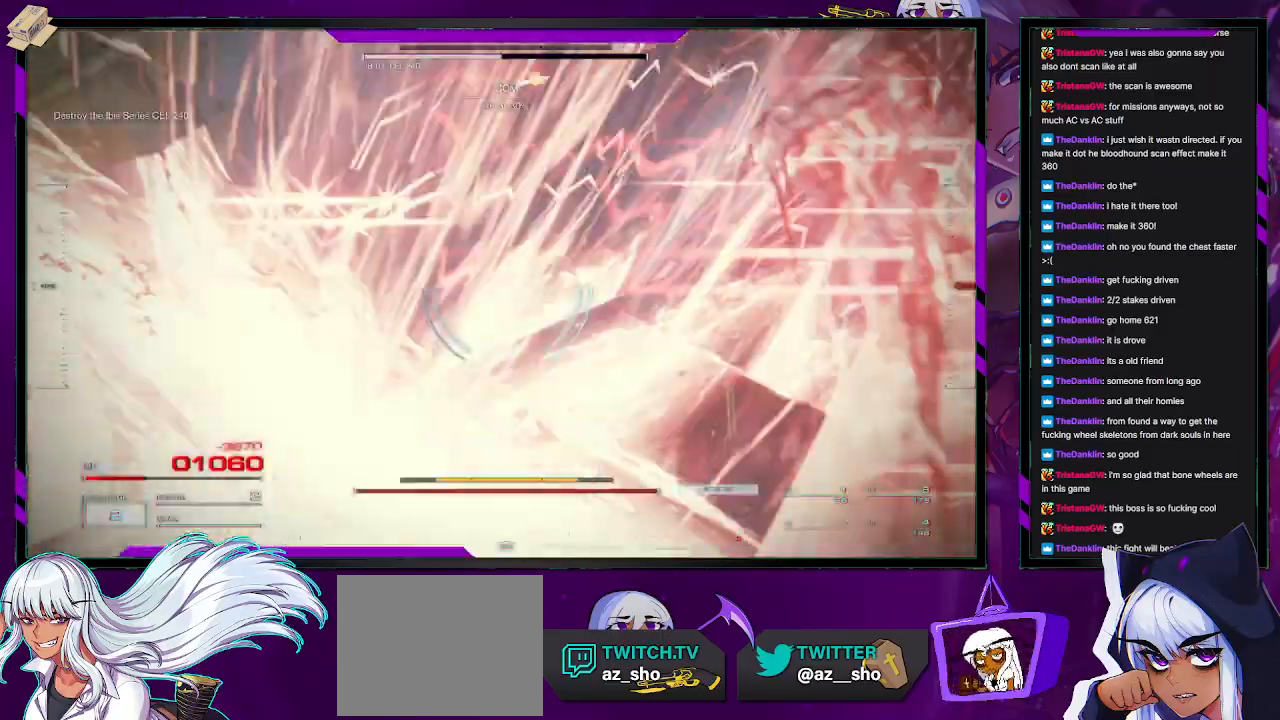
{"buttons": ["L2"], "left_stick": "down", "right_stick": "right", "events": []}
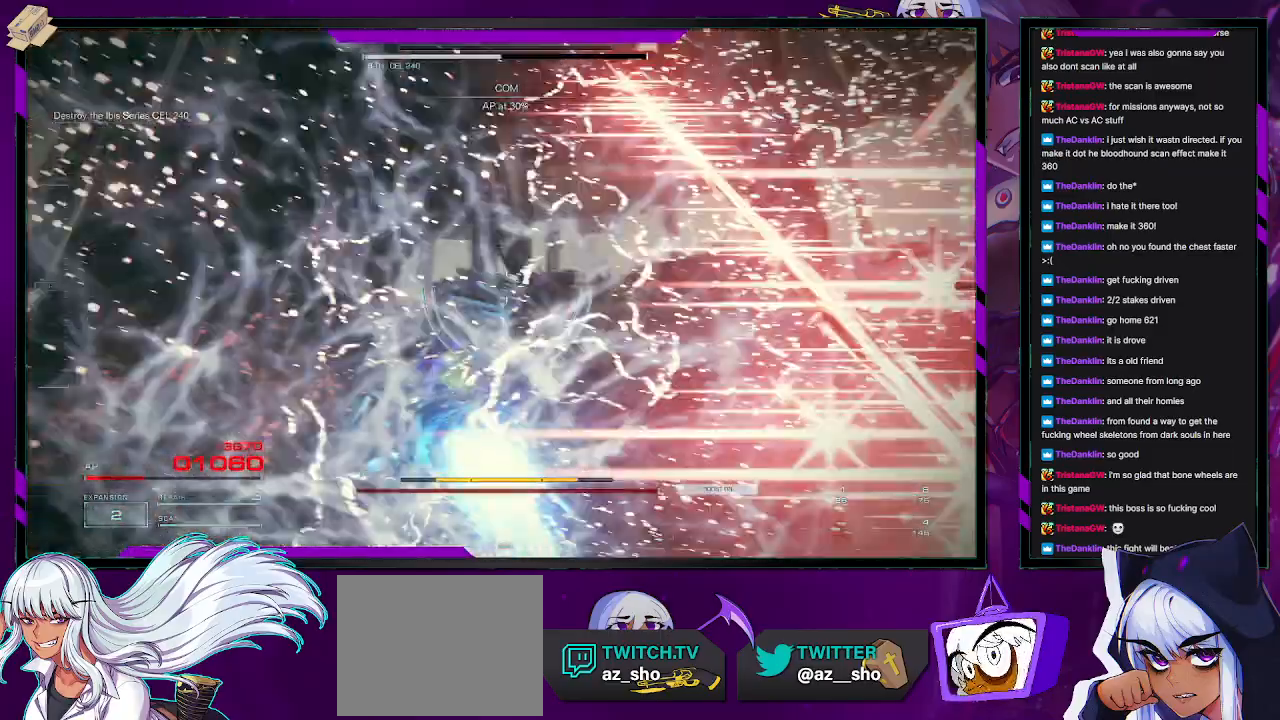
{"buttons": [], "left_stick": "center", "right_stick": "right", "events": [[183, "L2", "up"], [383, "left_stick", "center"]]}
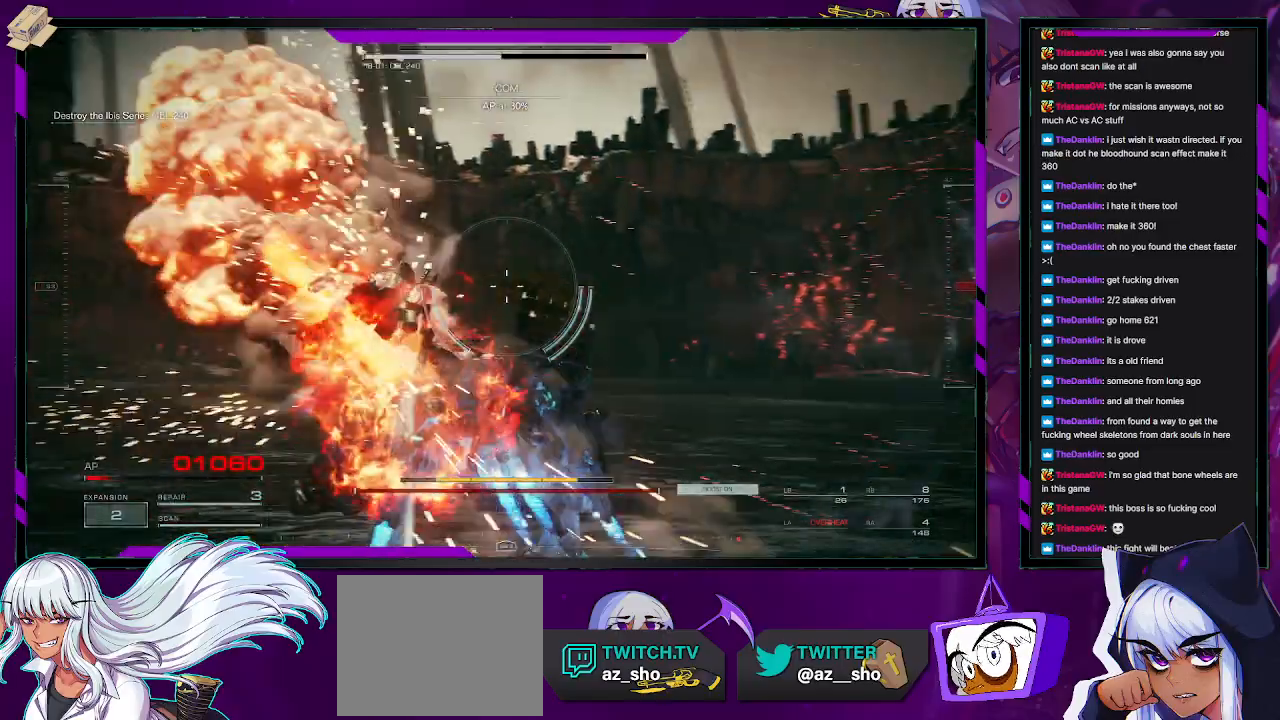
{"buttons": [], "left_stick": "up-right", "right_stick": "center", "events": [[83, "left_stick", "up-right"], [183, "right_stick", "center"], [317, "DPAD_UP", "down"], [417, "DPAD_UP", "up"]]}
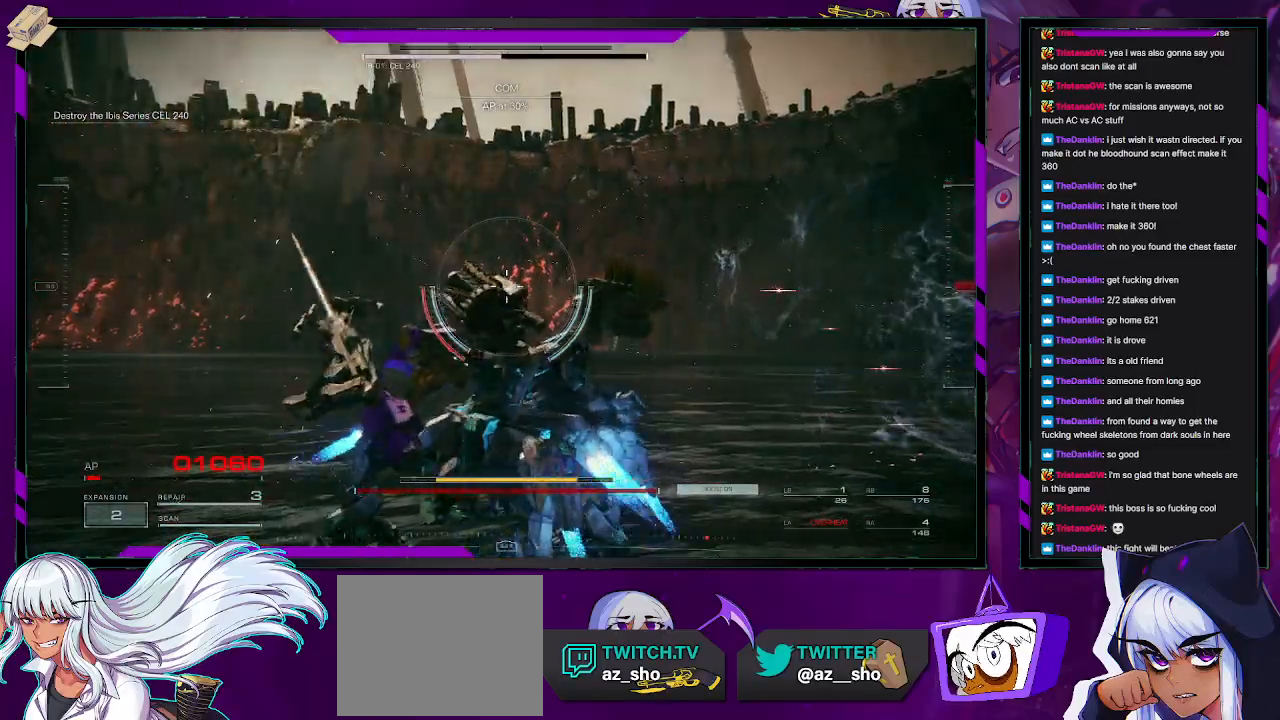
{"buttons": [], "left_stick": "right", "right_stick": "center", "events": [[183, "left_stick", "right"], [300, "left_stick", "down-right"], [467, "left_stick", "right"]]}
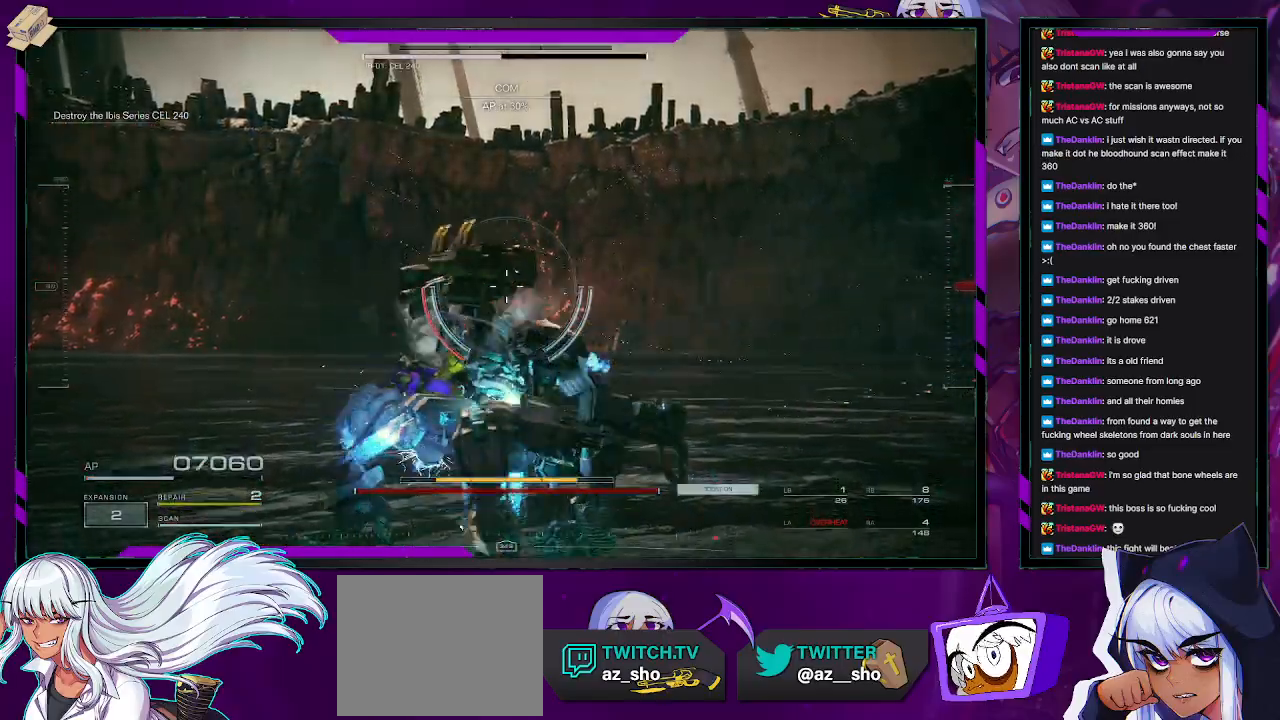
{"buttons": [], "left_stick": "up", "right_stick": "right", "events": [[67, "left_stick", "up-right"], [167, "right_stick", "right"], [433, "left_stick", "up"]]}
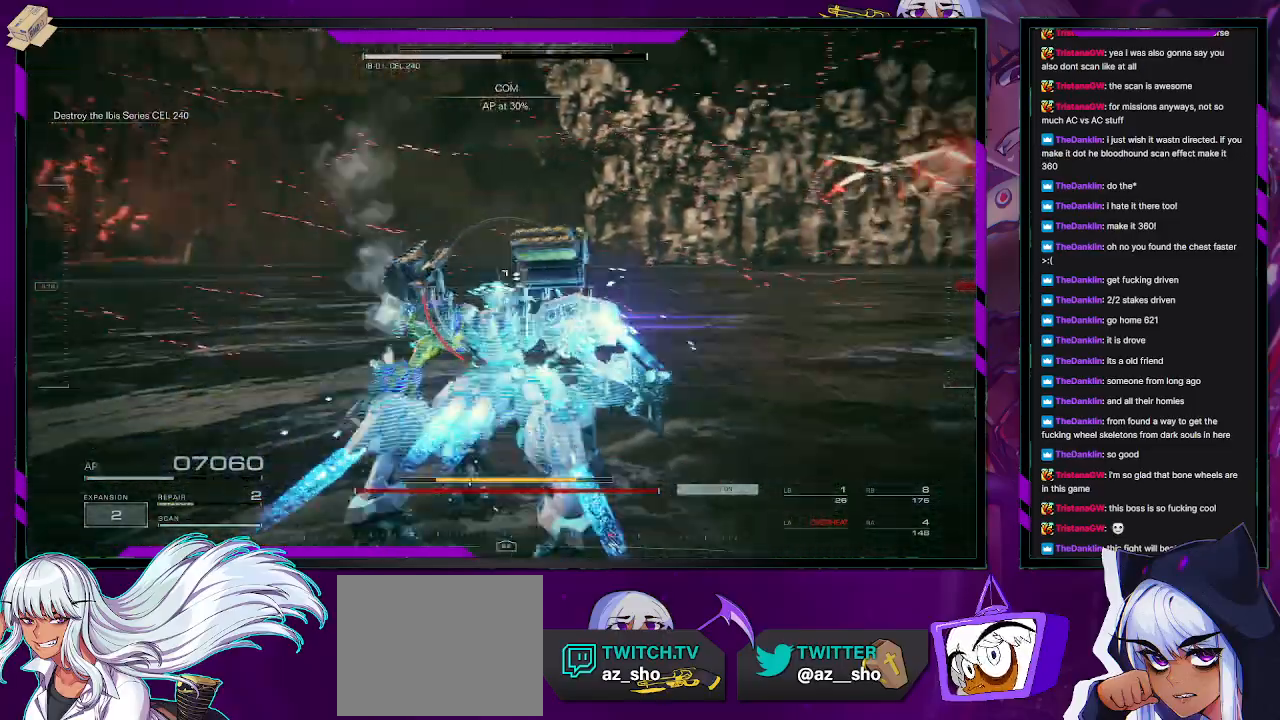
{"buttons": [], "left_stick": "left", "right_stick": "up-right", "events": [[83, "left_stick", "up-left"], [133, "right_stick", "center"], [183, "X", "down"], [200, "left_stick", "left"], [267, "X", "up"], [467, "right_stick", "up-right"]]}
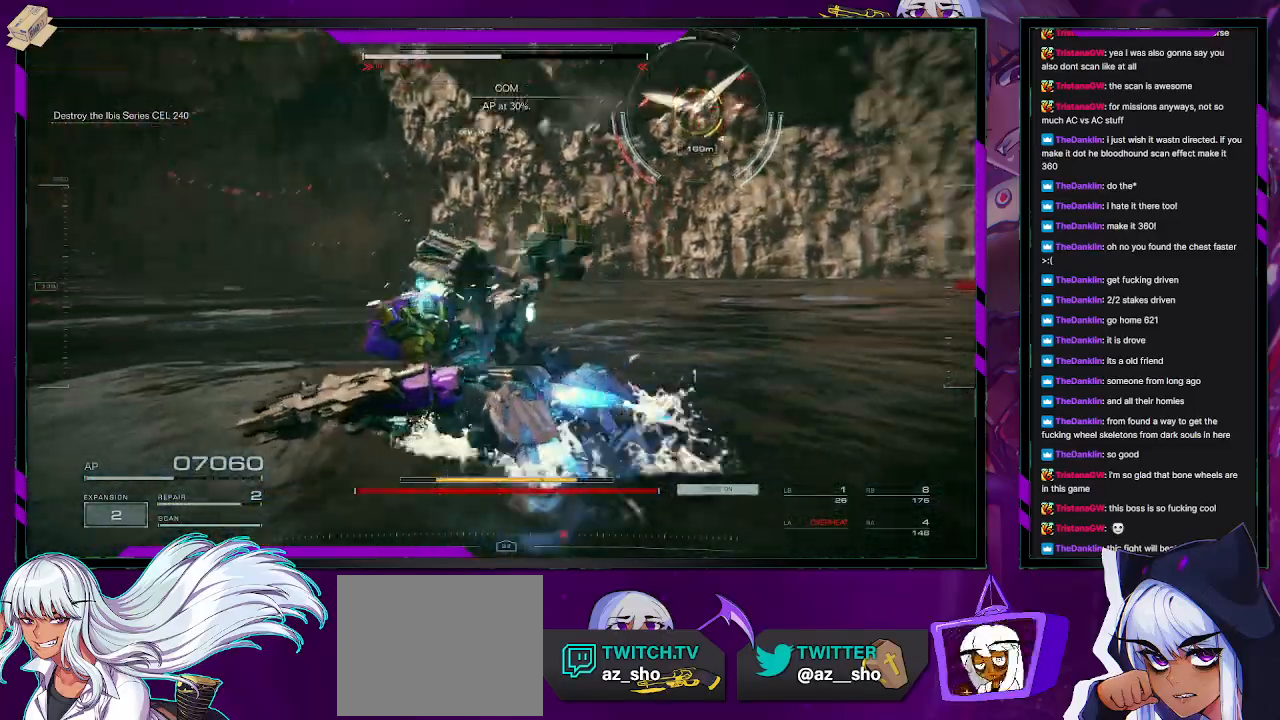
{"buttons": [], "left_stick": "left", "right_stick": "center", "events": [[100, "R2", "down"], [117, "right_stick", "center"], [200, "R2", "up"]]}
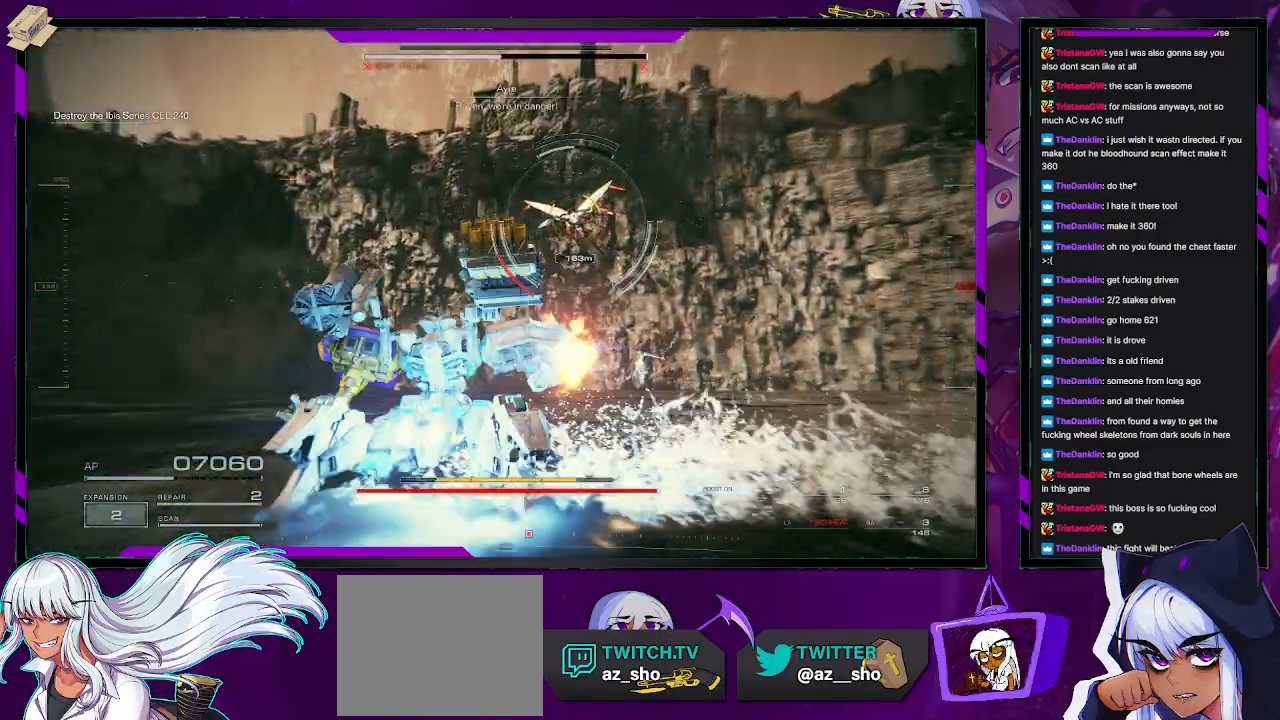
{"buttons": [], "left_stick": "up-left", "right_stick": "center", "events": [[117, "left_stick", "up-left"]]}
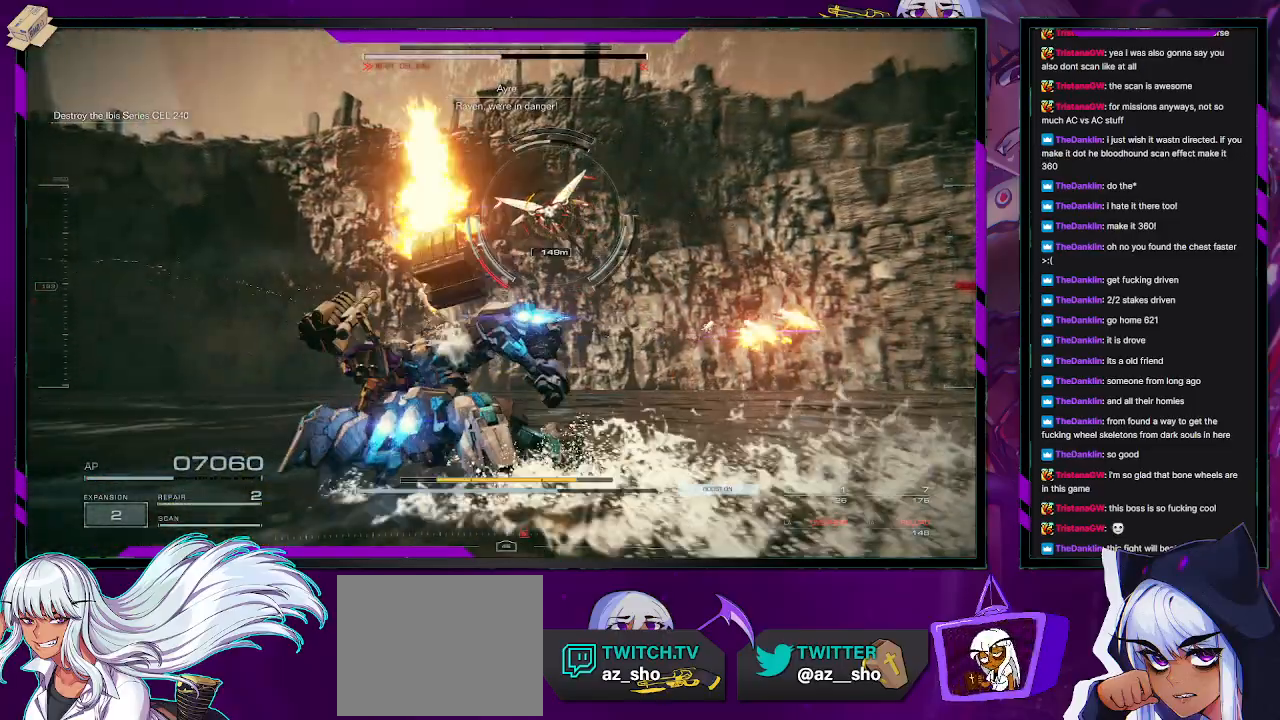
{"buttons": [], "left_stick": "up-left", "right_stick": "center", "events": [[250, "right_stick", "left"], [383, "right_stick", "center"]]}
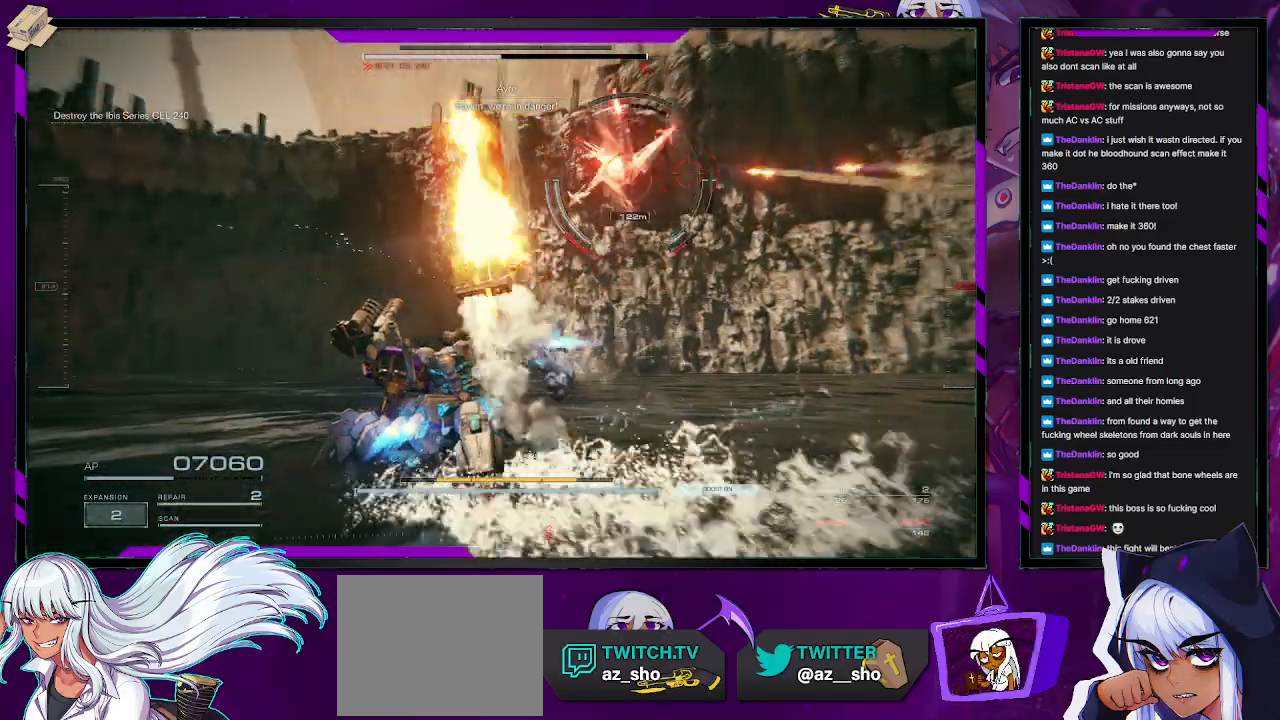
{"buttons": [], "left_stick": "left", "right_stick": "right", "events": [[83, "right_stick", "up-left"], [183, "left_stick", "left"], [233, "right_stick", "up-right"], [300, "right_stick", "right"]]}
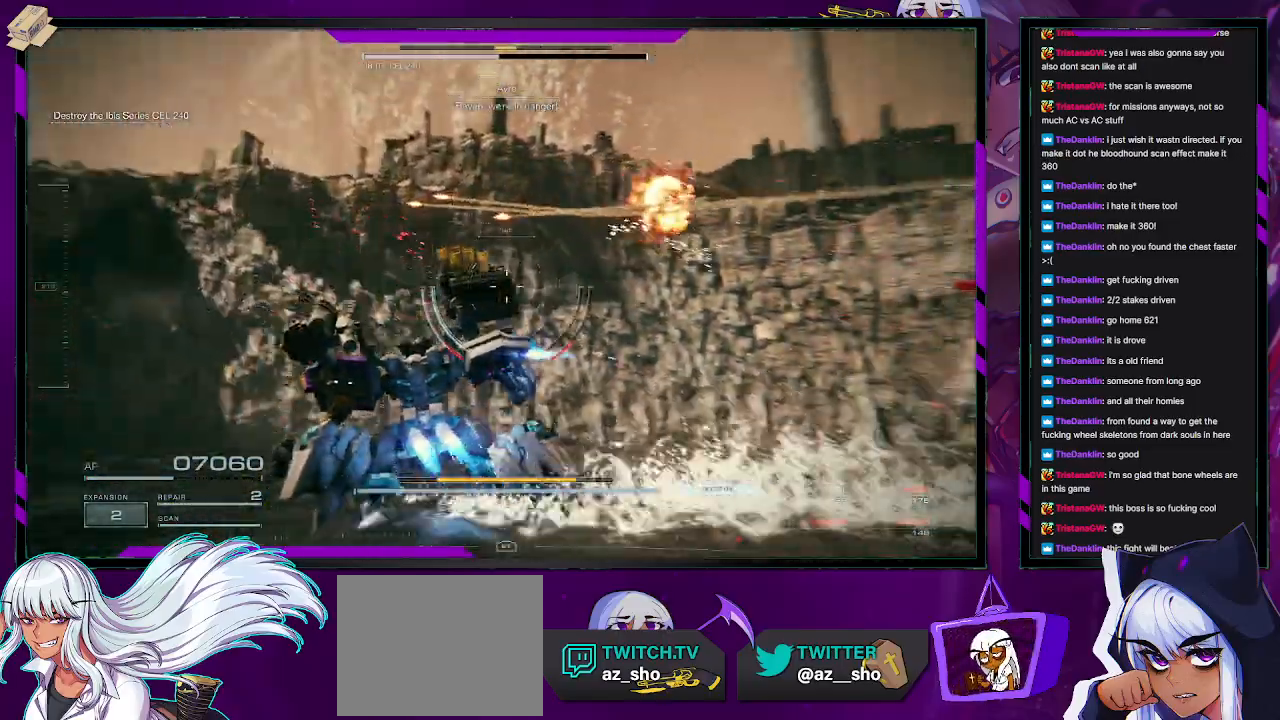
{"buttons": ["X"], "left_stick": "down-left", "right_stick": "center", "events": [[50, "left_stick", "down-left"], [433, "X", "down"], [467, "right_stick", "center"]]}